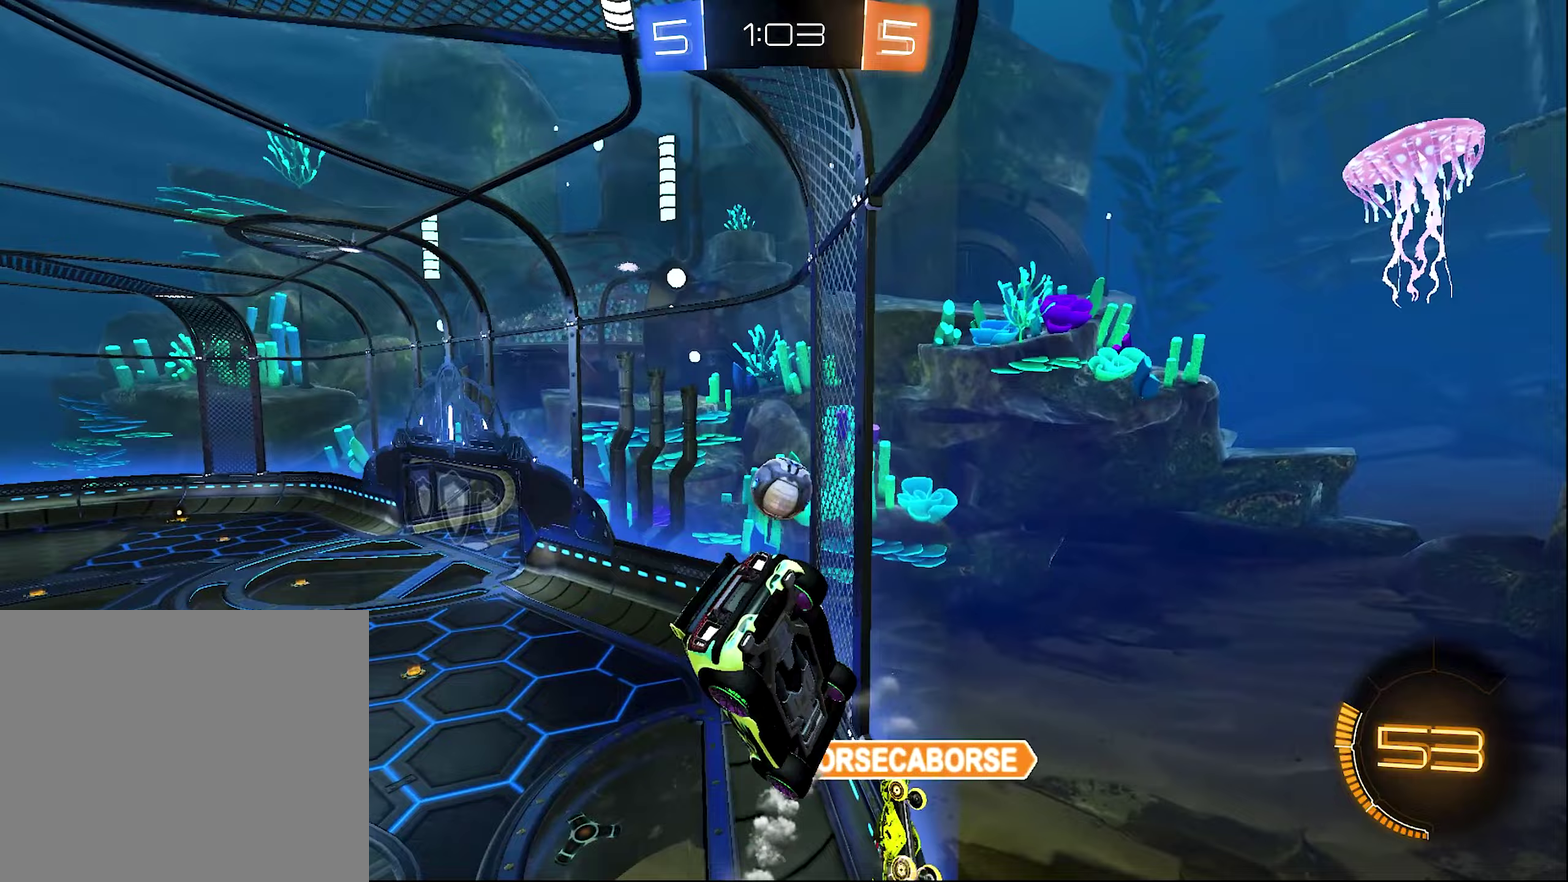
Gameplay with a controller (Xbox layout); each line is a JSON object with the inputs held at the frame after it. "events" lists button and stick changes between this image and that frame as [ms after this image, input, new state], when the widget could be followed in between. This document gives stick clicks only as held states, not as events.
{"buttons": ["B", "R2"], "left_stick": "center", "right_stick": "center", "events": [[233, "left_stick", "down-right"], [333, "B", "down"], [400, "left_stick", "center"]]}
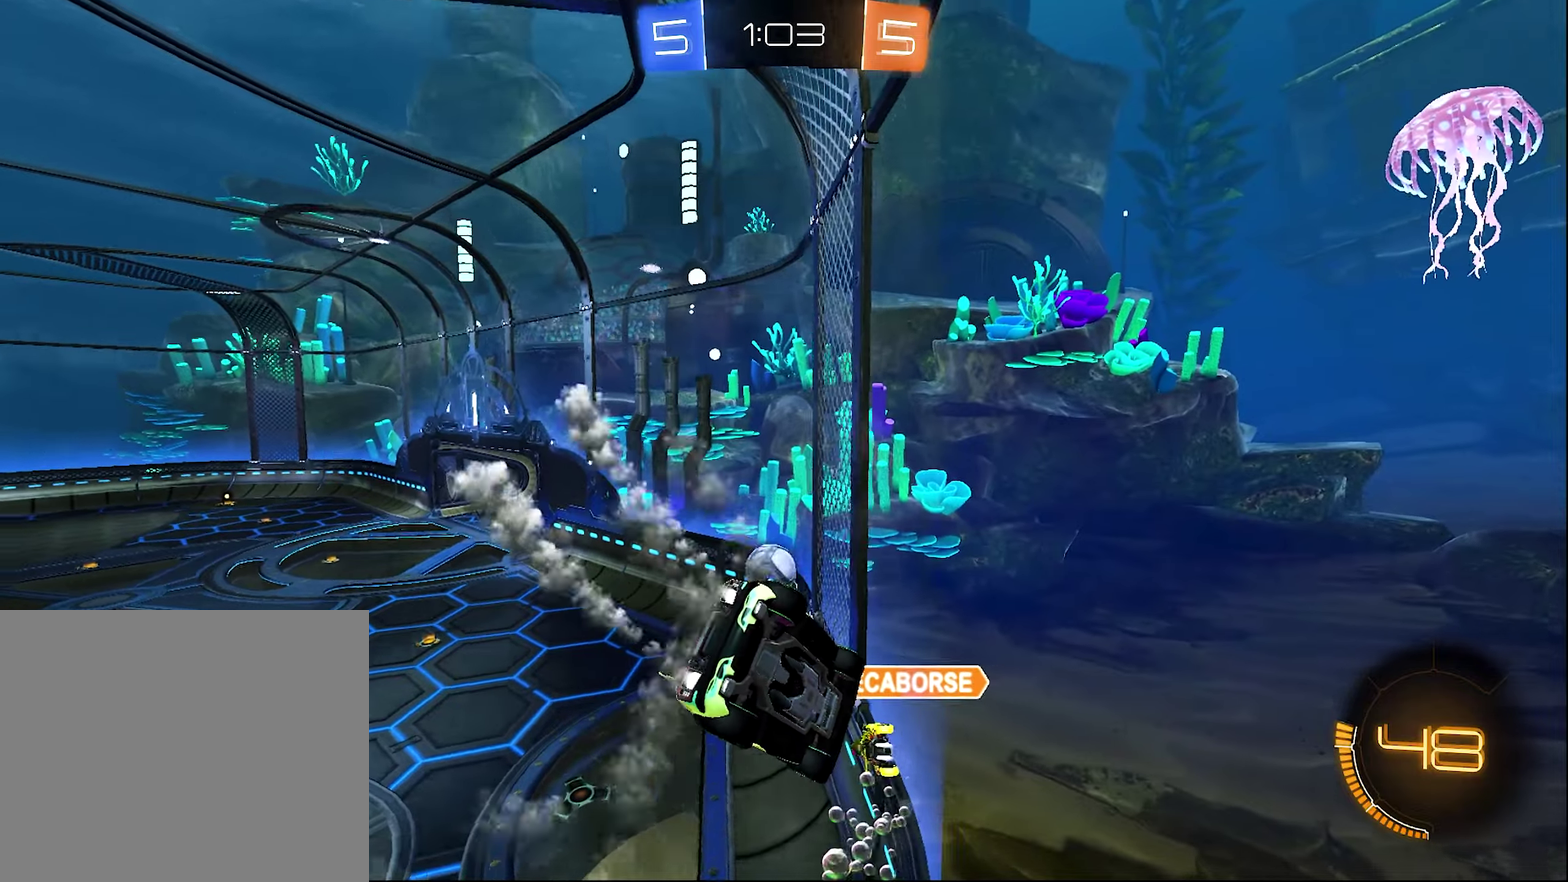
{"buttons": ["B", "R2"], "left_stick": "center", "right_stick": "center", "events": [[333, "B", "up"], [400, "B", "down"]]}
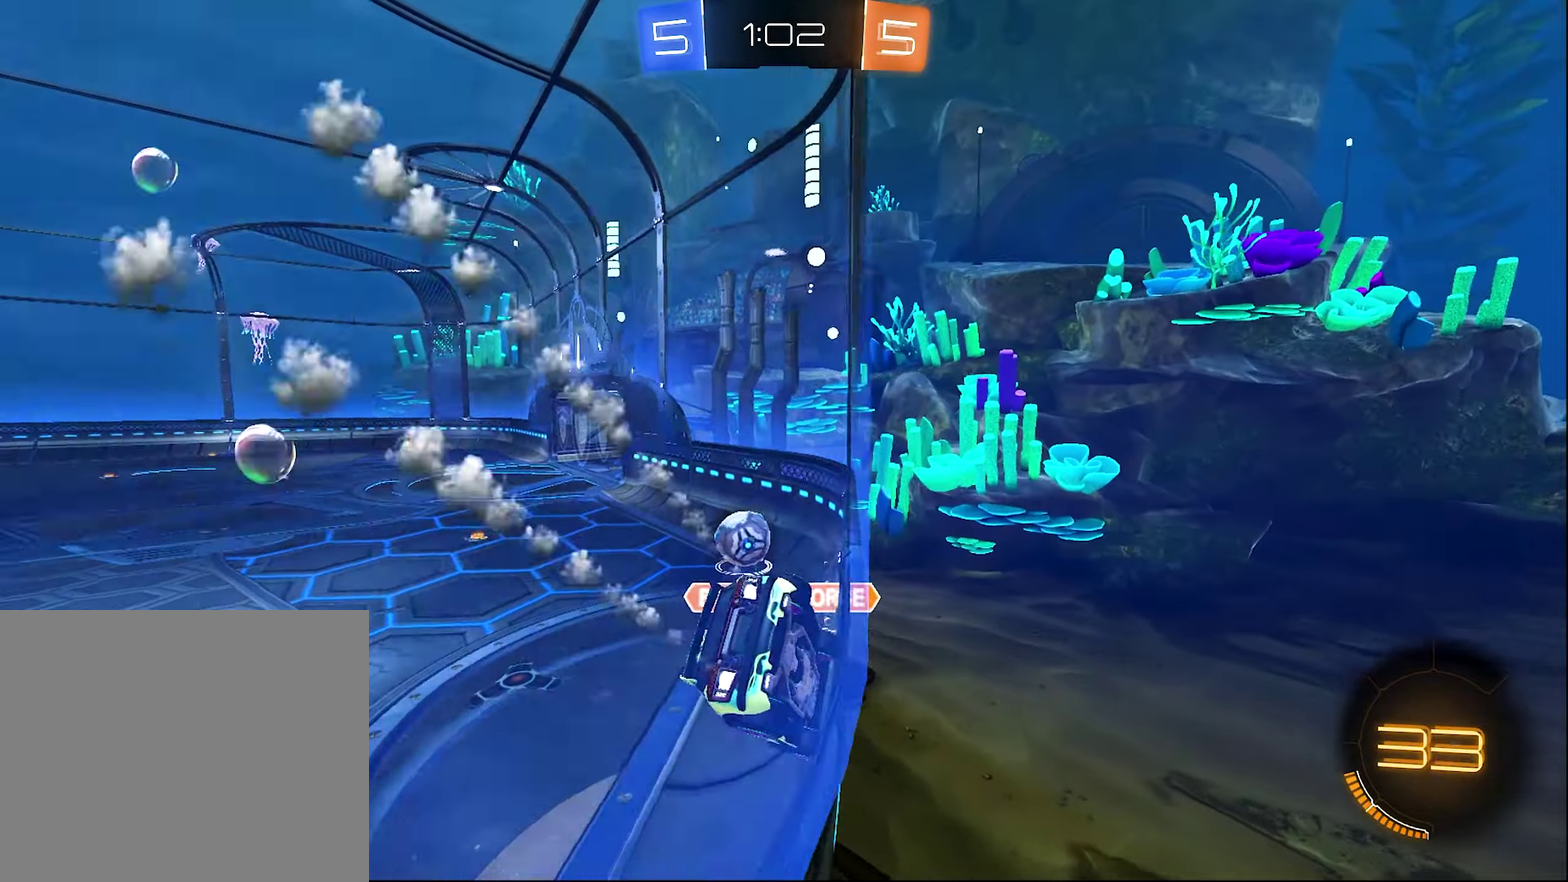
{"buttons": ["B", "R2"], "left_stick": "center", "right_stick": "center", "events": [[133, "left_stick", "right"], [300, "left_stick", "center"]]}
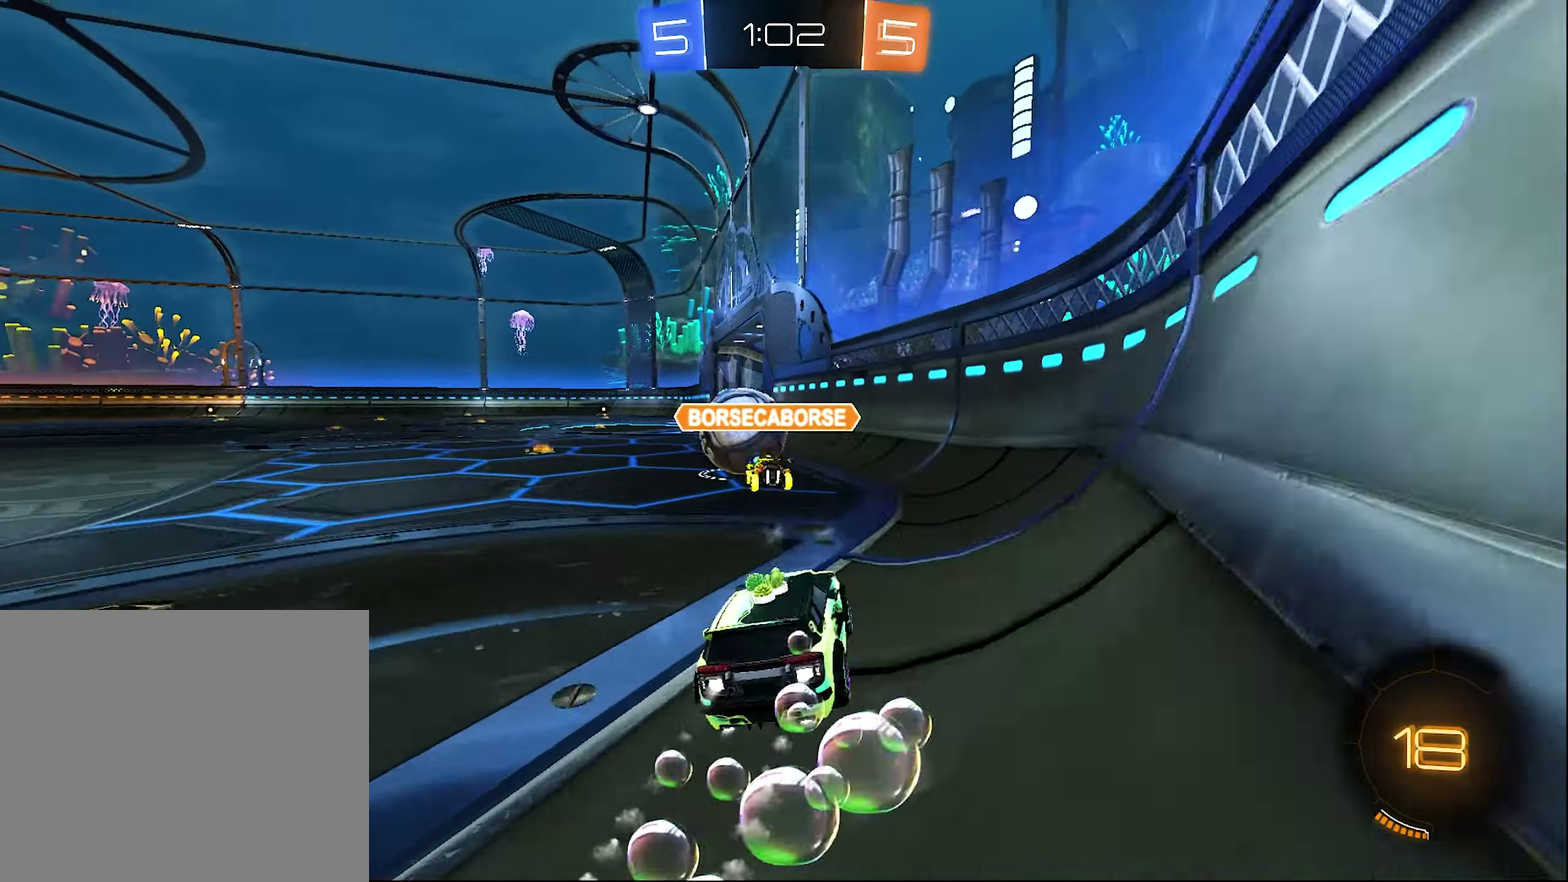
{"buttons": ["B", "R2"], "left_stick": "center", "right_stick": "center", "events": [[133, "left_stick", "left"], [233, "left_stick", "center"], [333, "left_stick", "left"], [500, "left_stick", "center"]]}
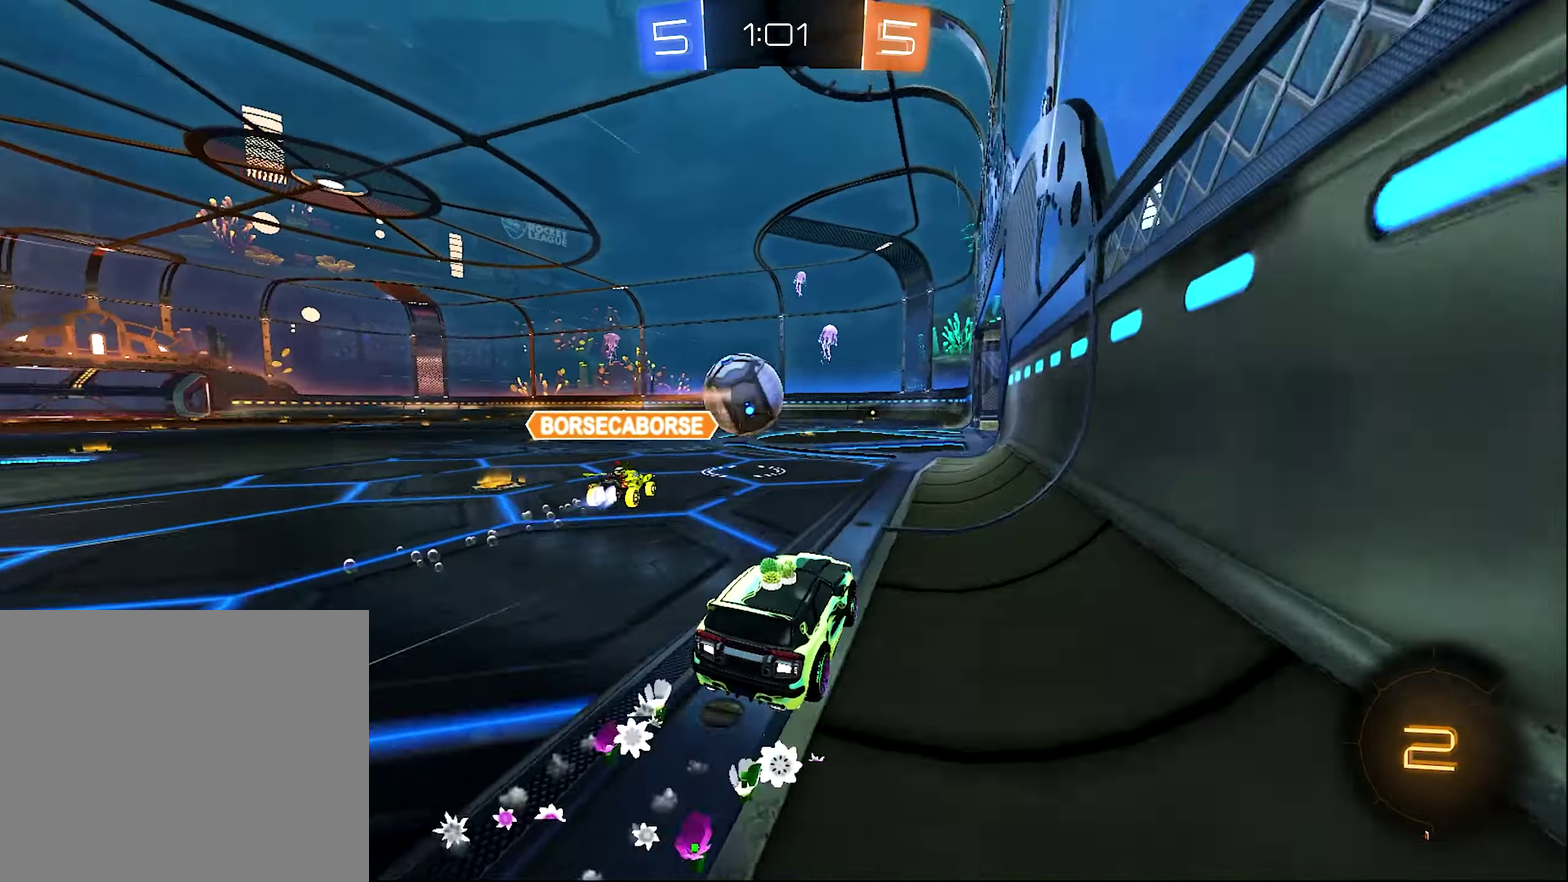
{"buttons": ["B", "R2"], "left_stick": "center", "right_stick": "center", "events": [[367, "left_stick", "right"], [467, "left_stick", "center"]]}
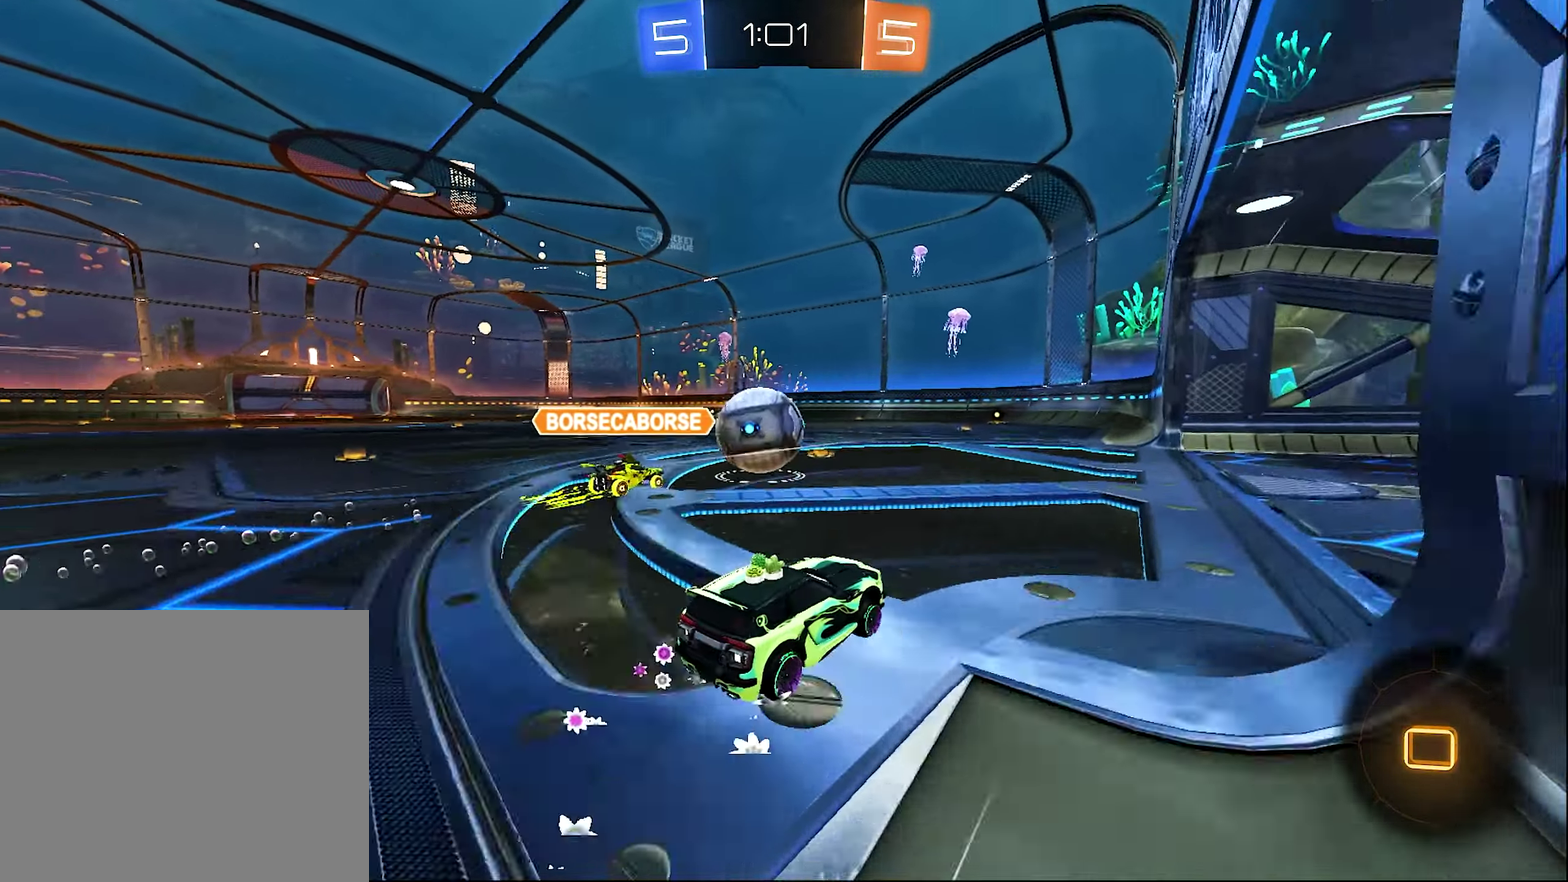
{"buttons": ["R2"], "left_stick": "down-left", "right_stick": "center", "events": [[67, "B", "up"], [467, "left_stick", "down-left"]]}
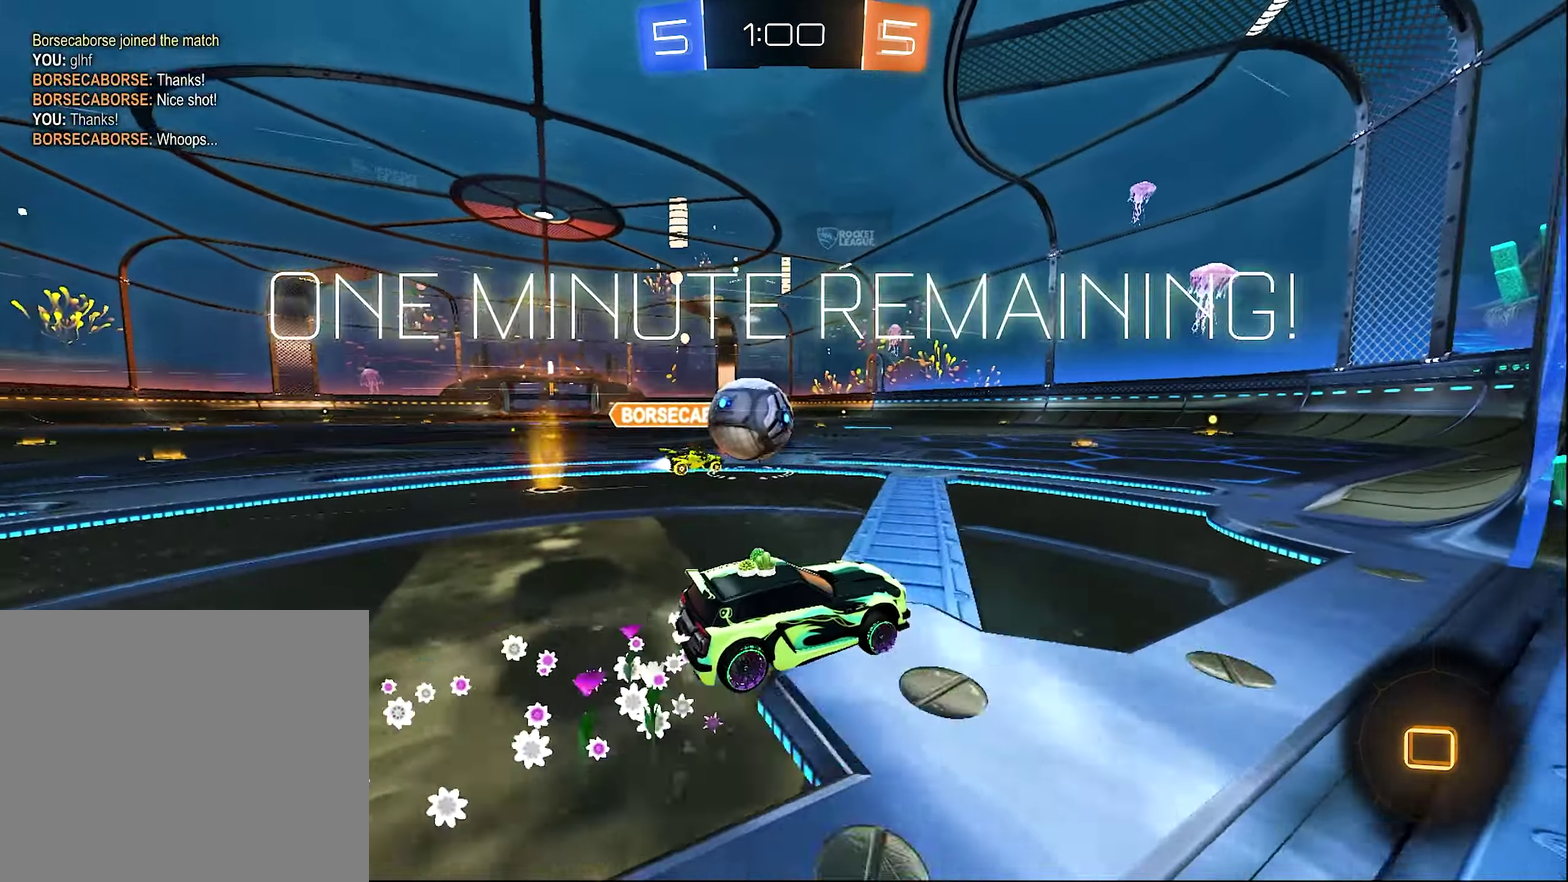
{"buttons": ["R2"], "left_stick": "center", "right_stick": "center", "events": [[200, "left_stick", "center"], [267, "left_stick", "right"], [433, "left_stick", "center"]]}
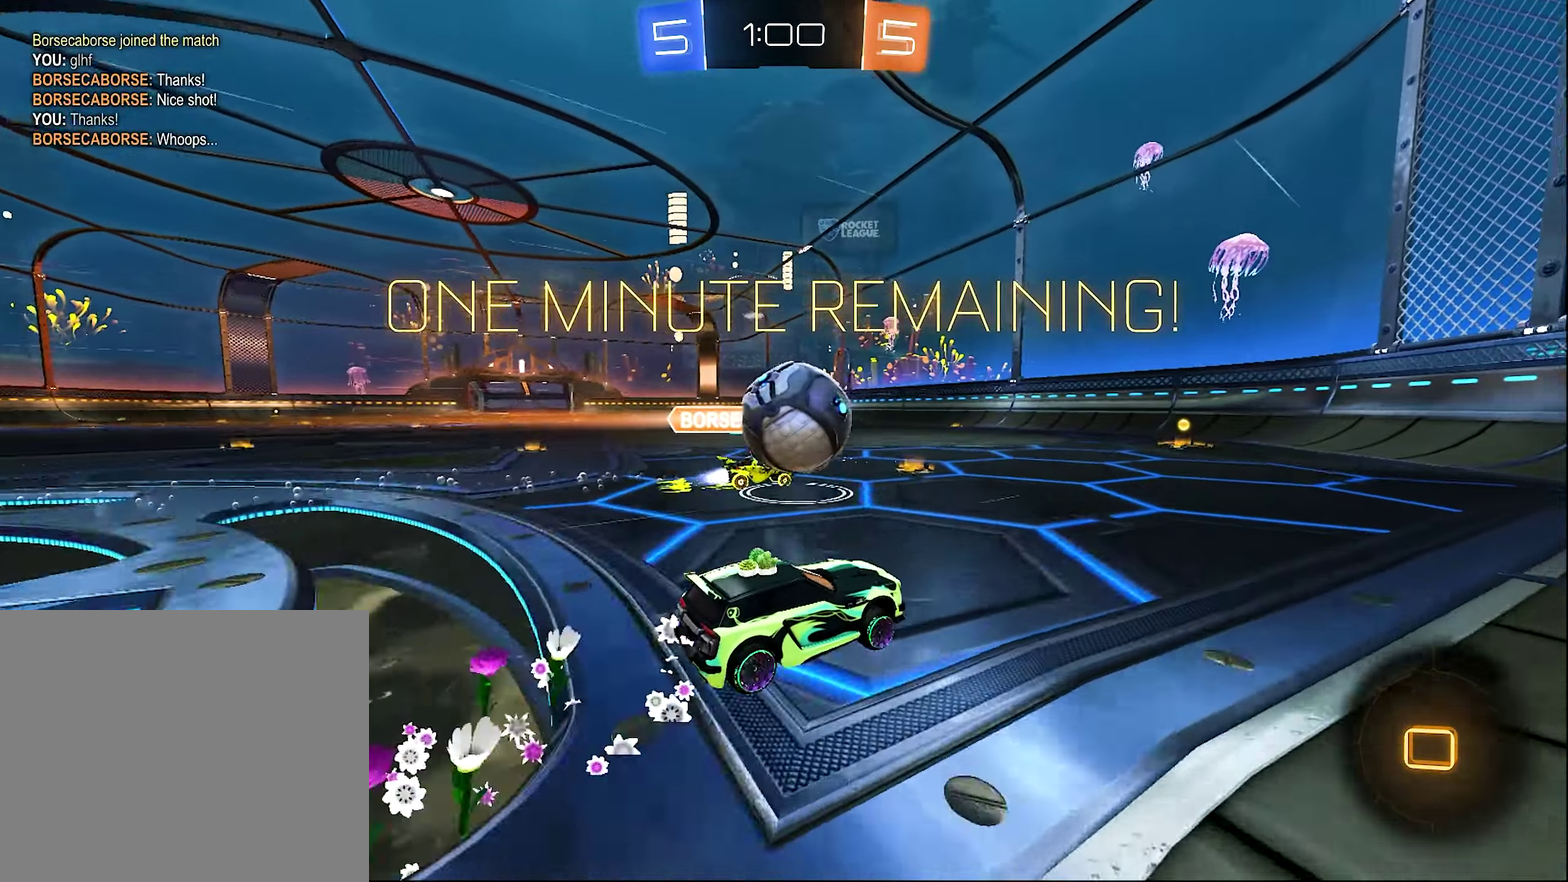
{"buttons": ["R2"], "left_stick": "left", "right_stick": "center", "events": [[433, "left_stick", "left"]]}
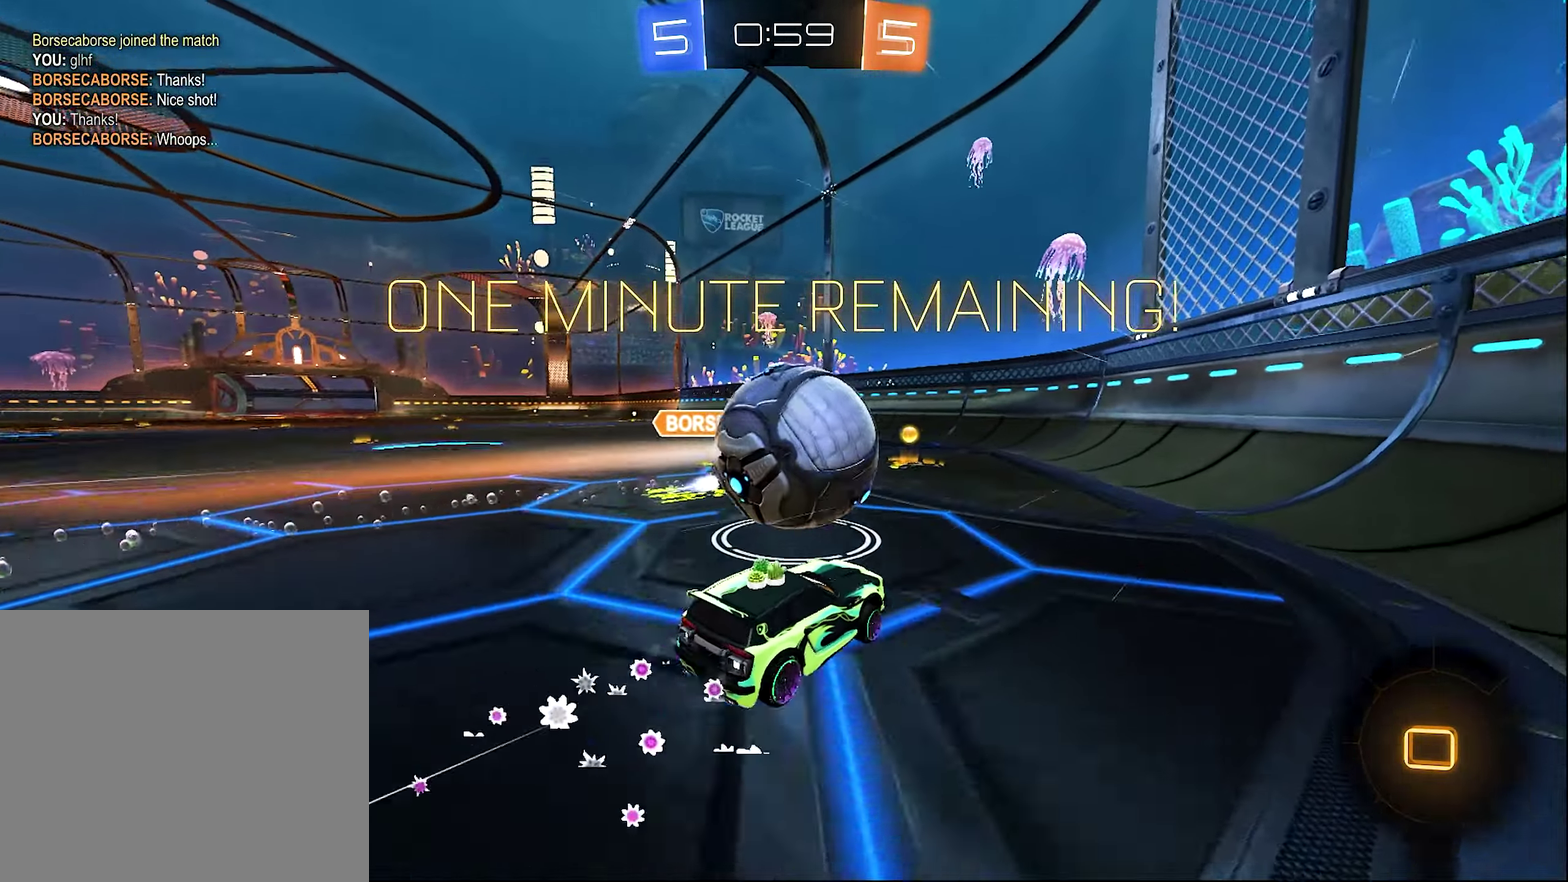
{"buttons": ["R2"], "left_stick": "right", "right_stick": "center", "events": [[100, "left_stick", "down-left"], [167, "left_stick", "right"]]}
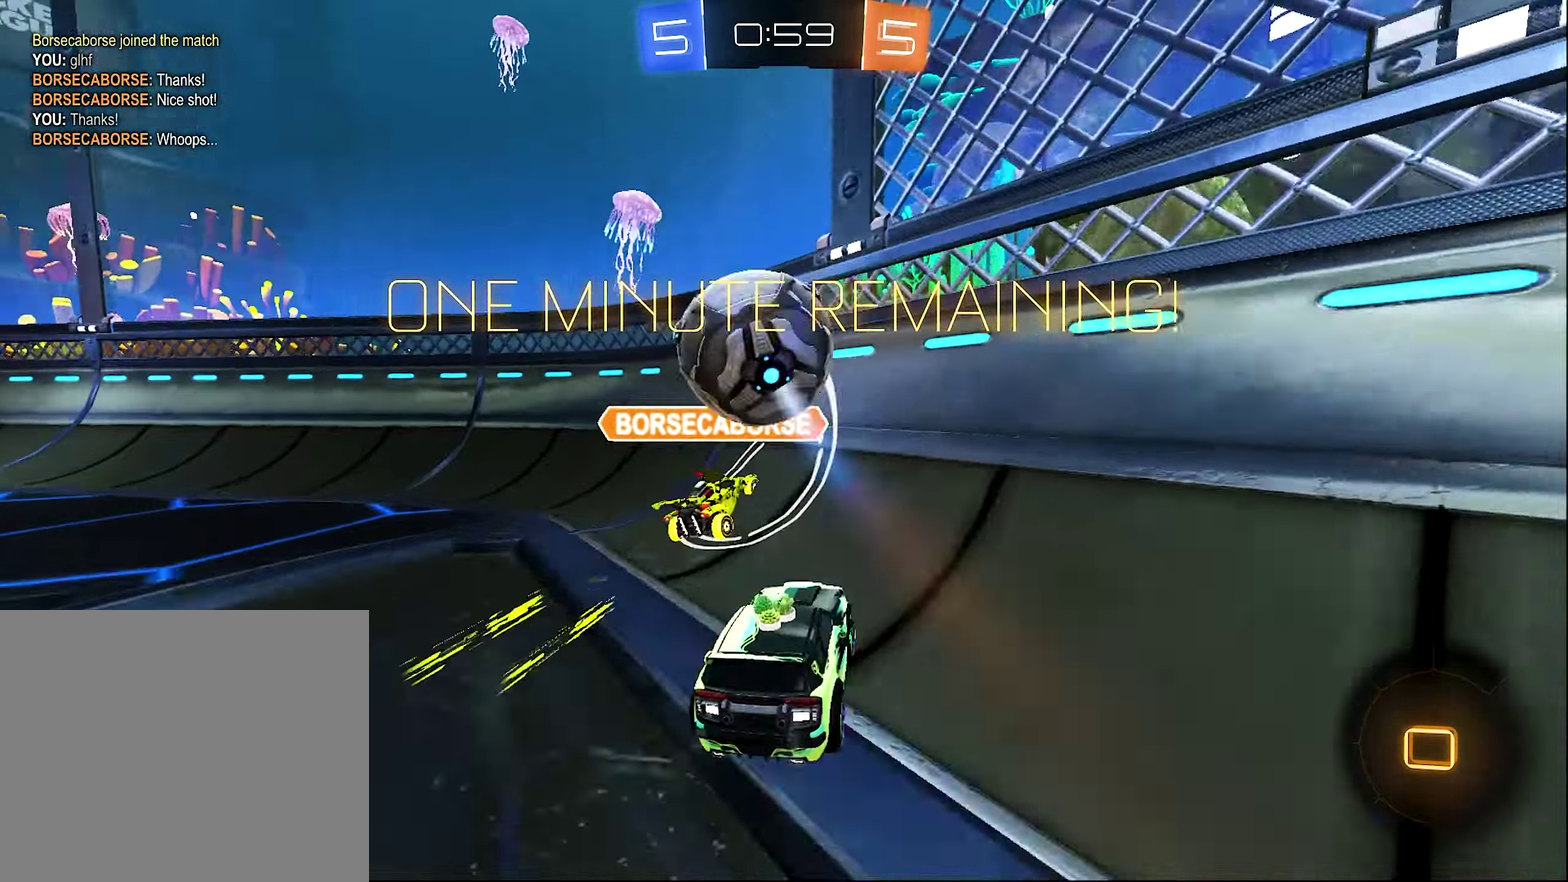
{"buttons": ["R2"], "left_stick": "left", "right_stick": "center", "events": [[33, "left_stick", "center"], [283, "left_stick", "left"], [433, "left_stick", "center"], [500, "left_stick", "left"]]}
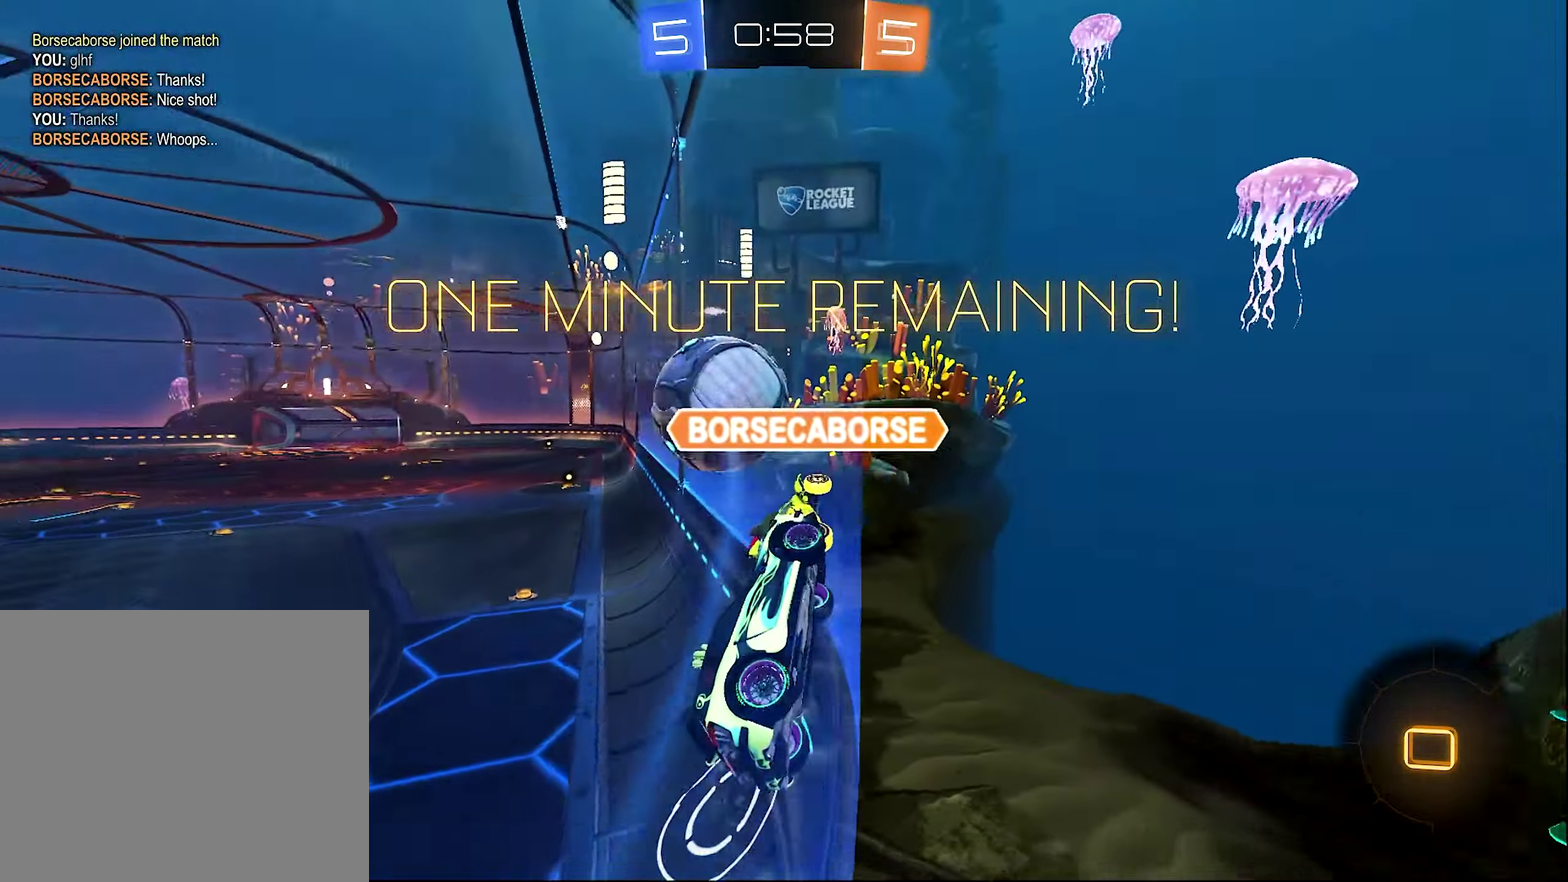
{"buttons": ["R2"], "left_stick": "center", "right_stick": "center", "events": [[334, "left_stick", "center"]]}
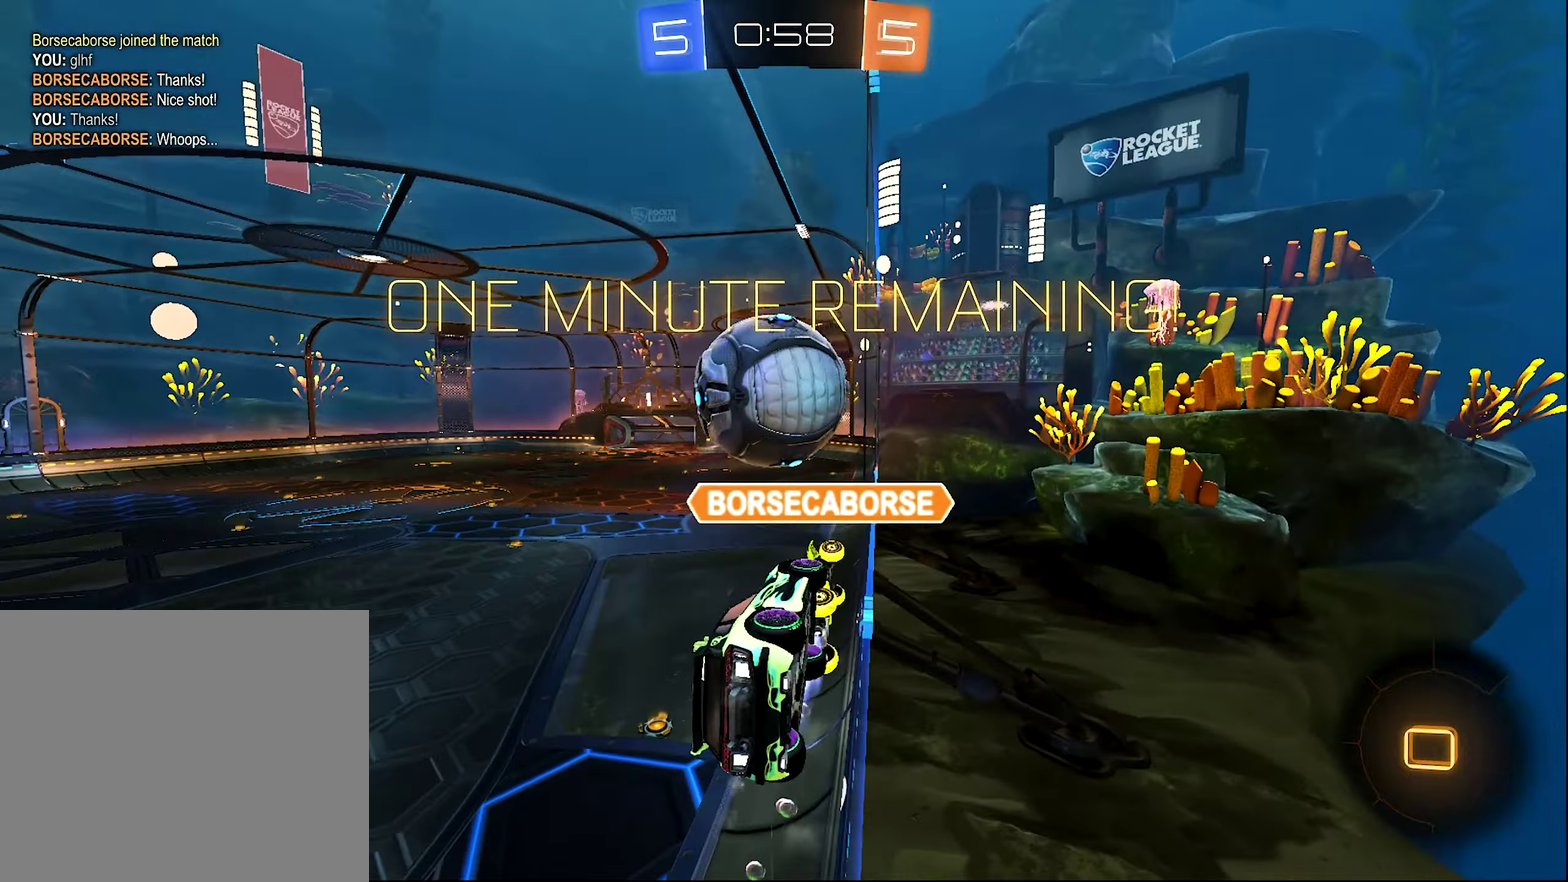
{"buttons": ["R2"], "left_stick": "center", "right_stick": "center", "events": []}
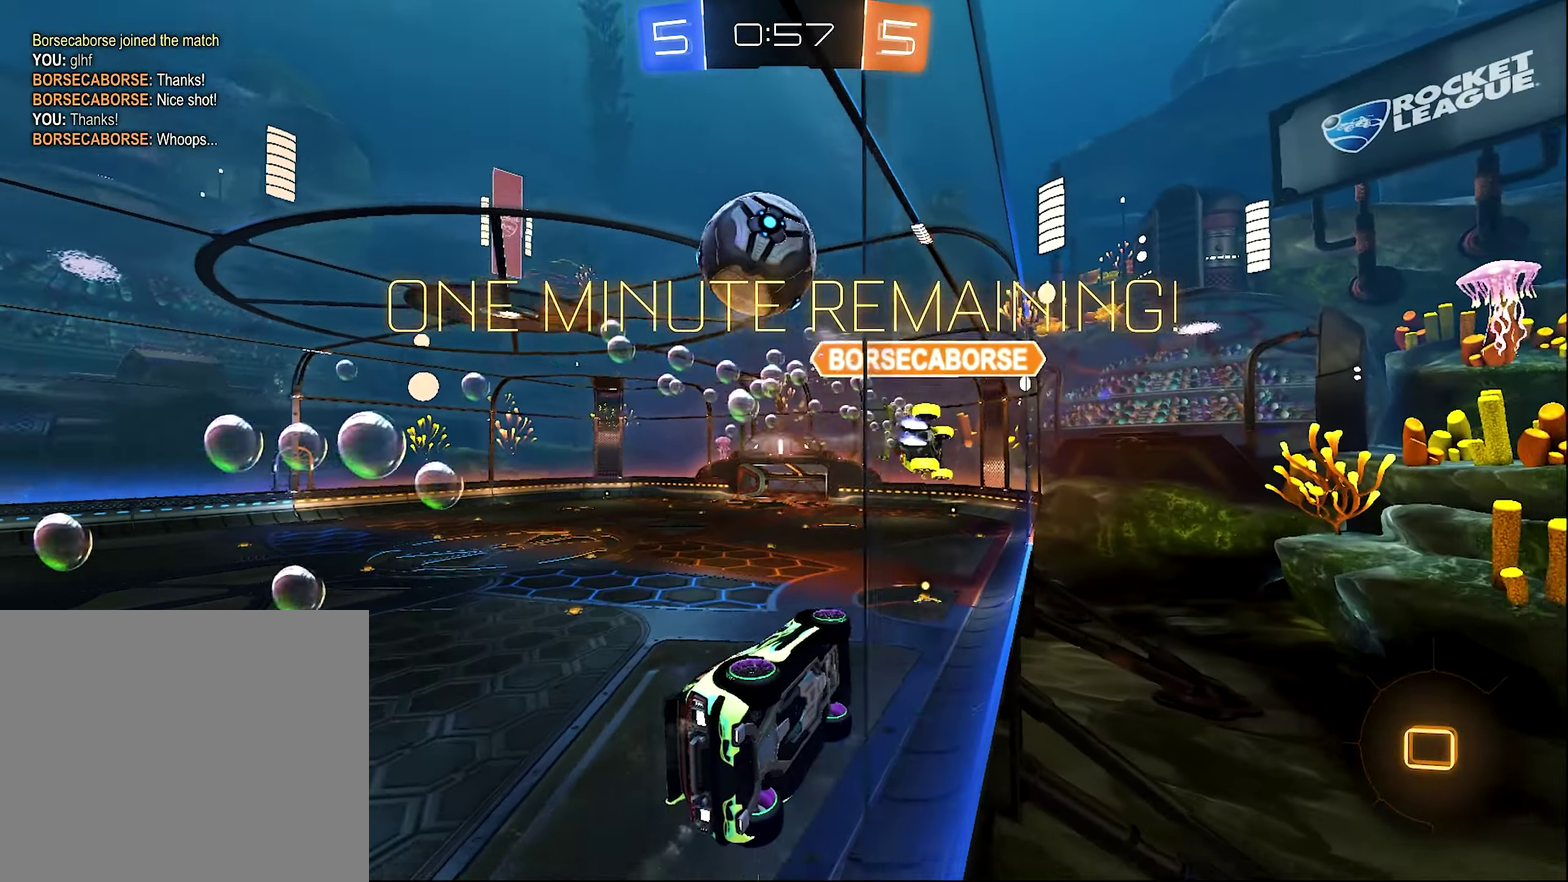
{"buttons": ["R2"], "left_stick": "center", "right_stick": "center", "events": [[267, "left_stick", "left"], [334, "left_stick", "center"]]}
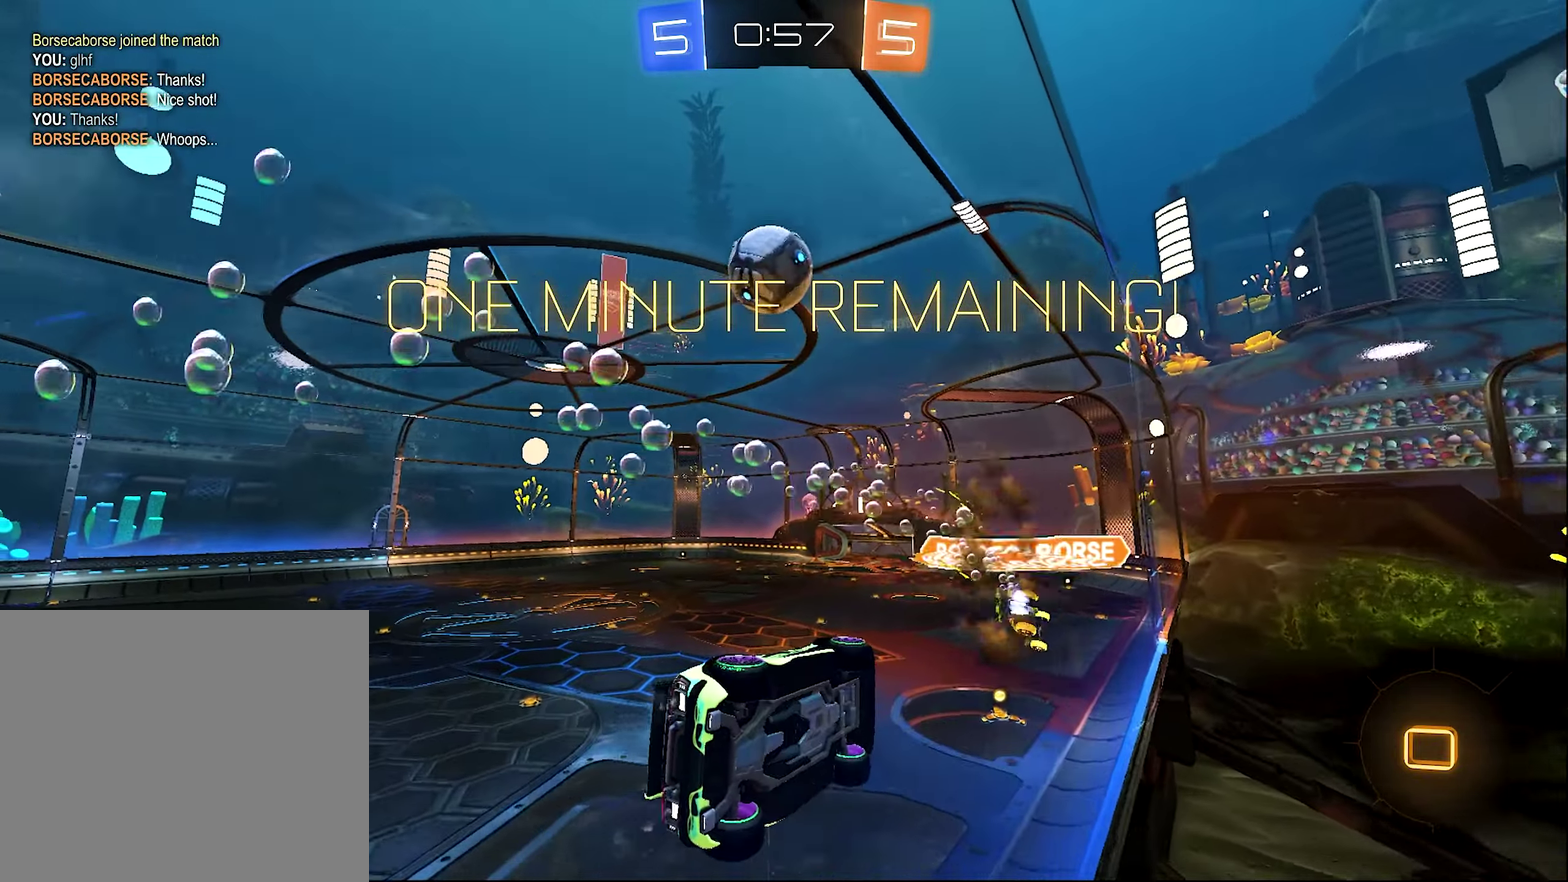
{"buttons": ["A", "R1", "R2"], "left_stick": "down-right", "right_stick": "center", "events": [[100, "left_stick", "left"], [250, "left_stick", "center"], [467, "R1", "down"], [467, "left_stick", "down-right"], [500, "A", "down"]]}
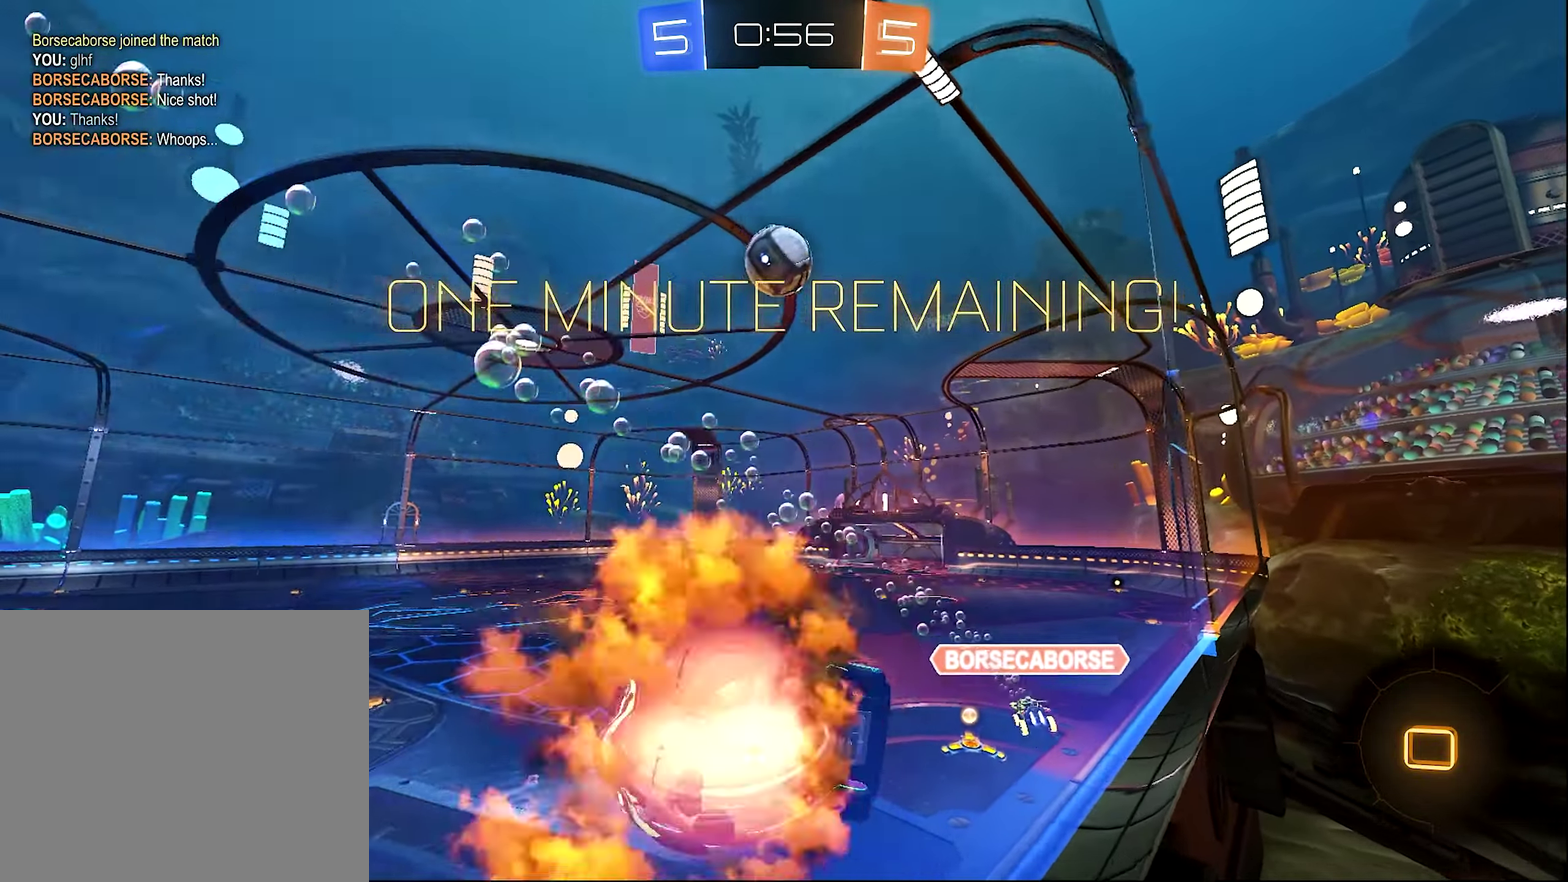
{"buttons": ["R2"], "left_stick": "center", "right_stick": "center", "events": [[34, "left_stick", "down"], [167, "A", "up"], [234, "R1", "up"], [267, "left_stick", "center"]]}
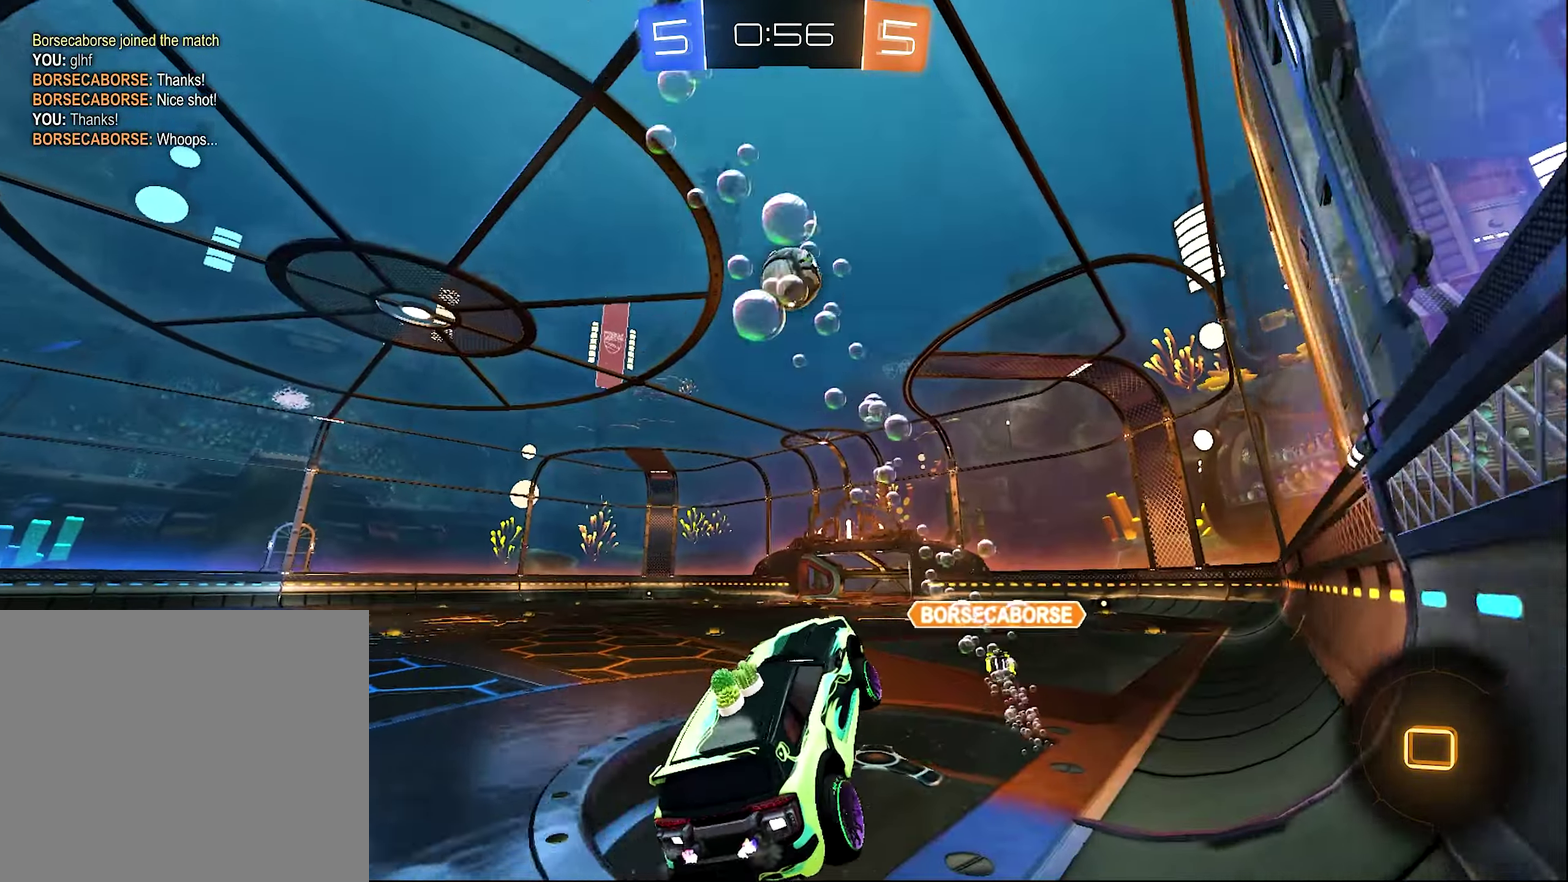
{"buttons": ["R2"], "left_stick": "left", "right_stick": "center", "events": [[84, "left_stick", "up-left"], [167, "A", "down"], [300, "A", "up"], [400, "left_stick", "left"]]}
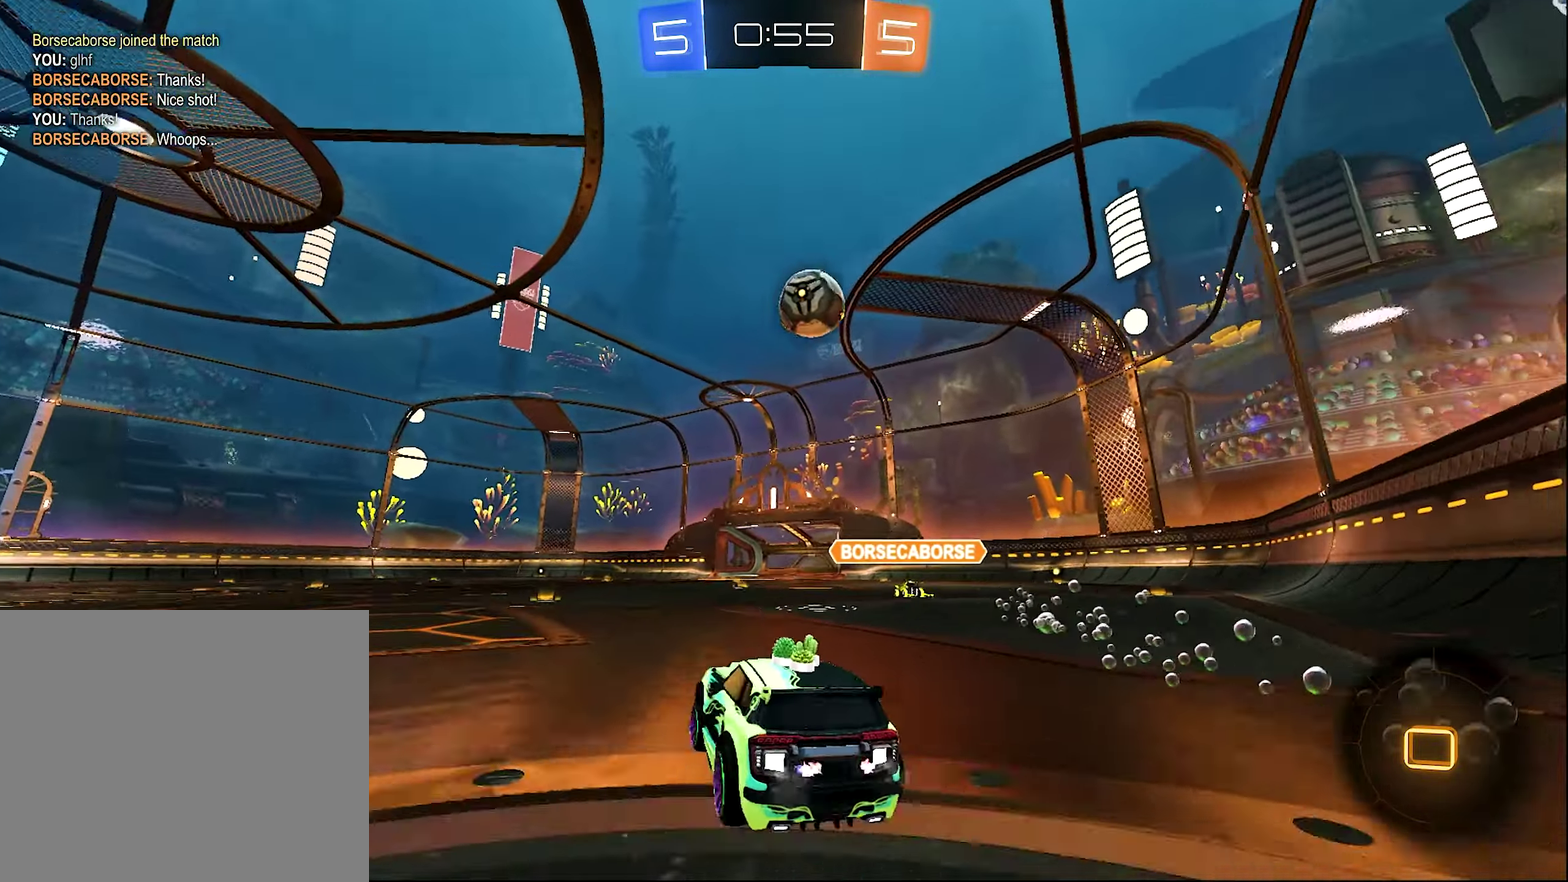
{"buttons": ["R2"], "left_stick": "center", "right_stick": "center", "events": [[84, "left_stick", "center"]]}
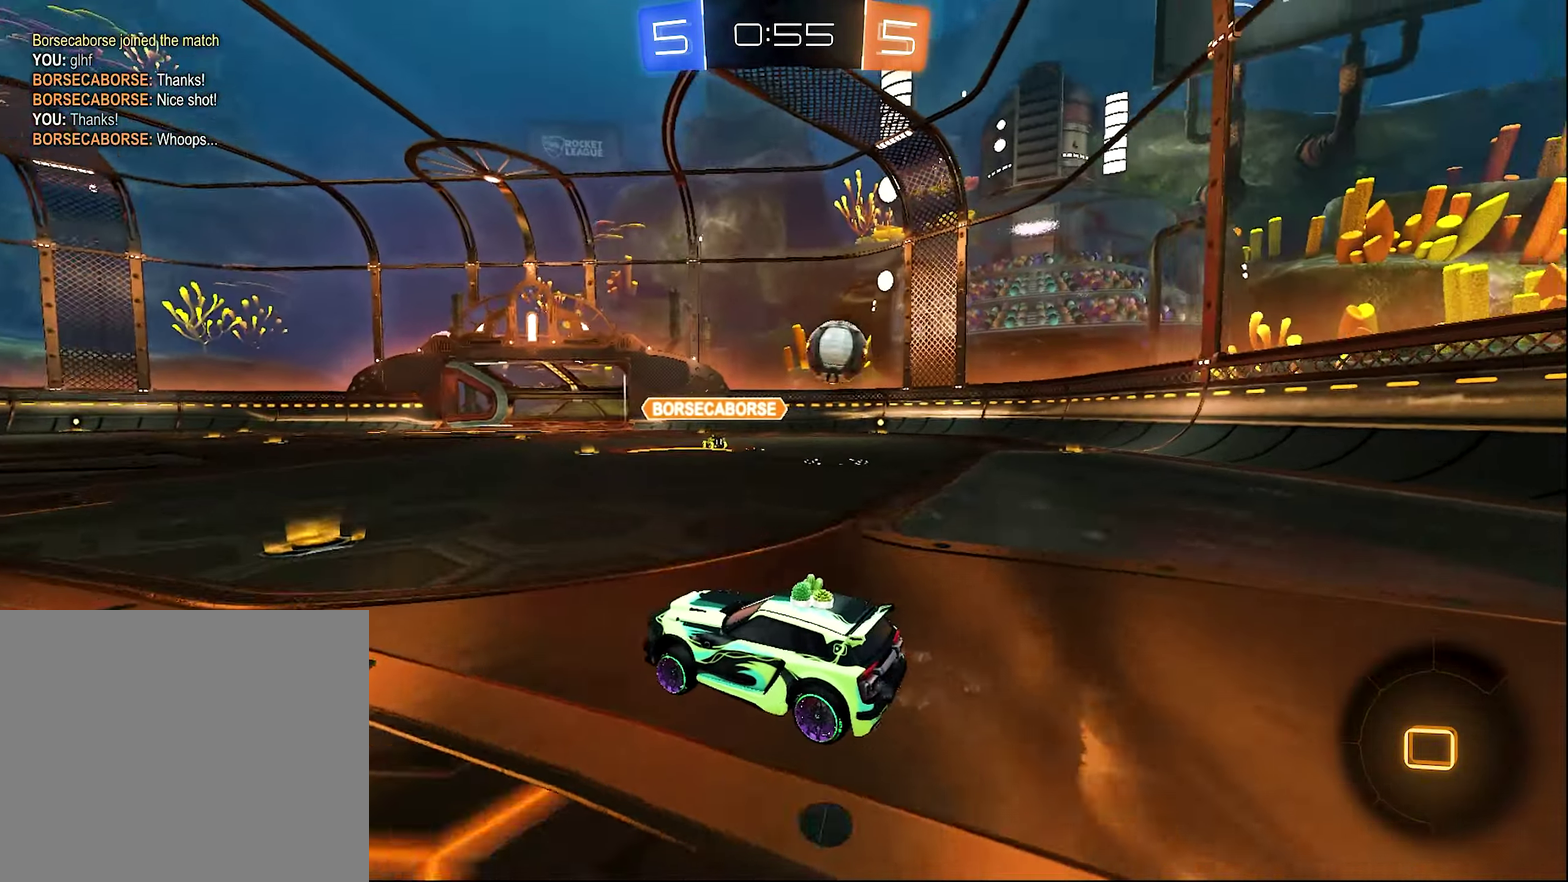
{"buttons": ["R2"], "left_stick": "right", "right_stick": "center", "events": [[150, "left_stick", "right"], [200, "L1", "down"], [267, "L1", "up"]]}
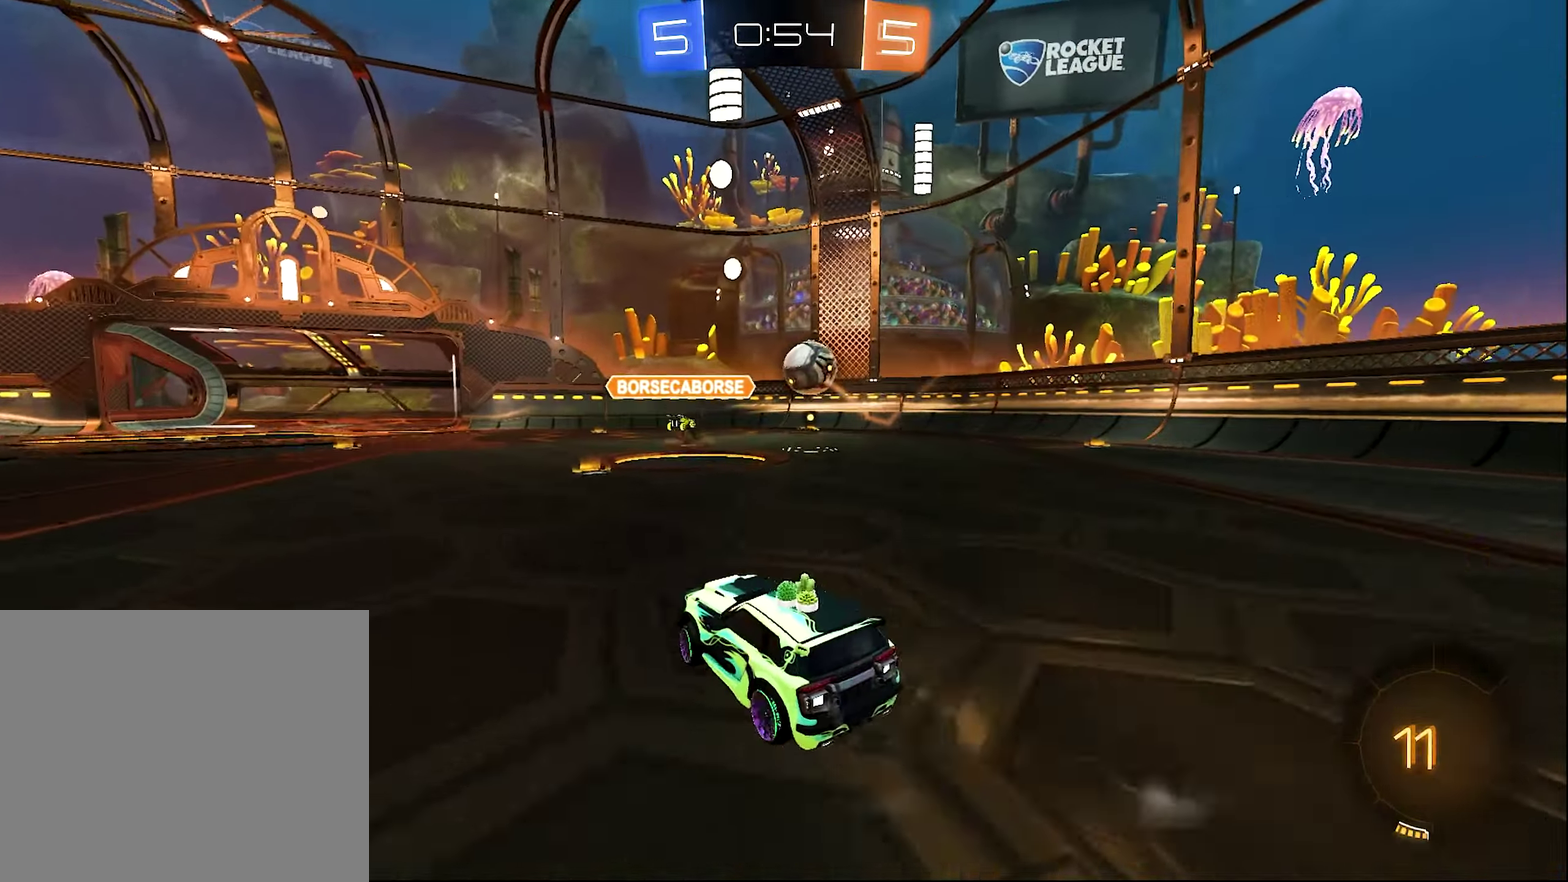
{"buttons": ["R2"], "left_stick": "right", "right_stick": "center", "events": [[100, "left_stick", "center"], [434, "left_stick", "right"]]}
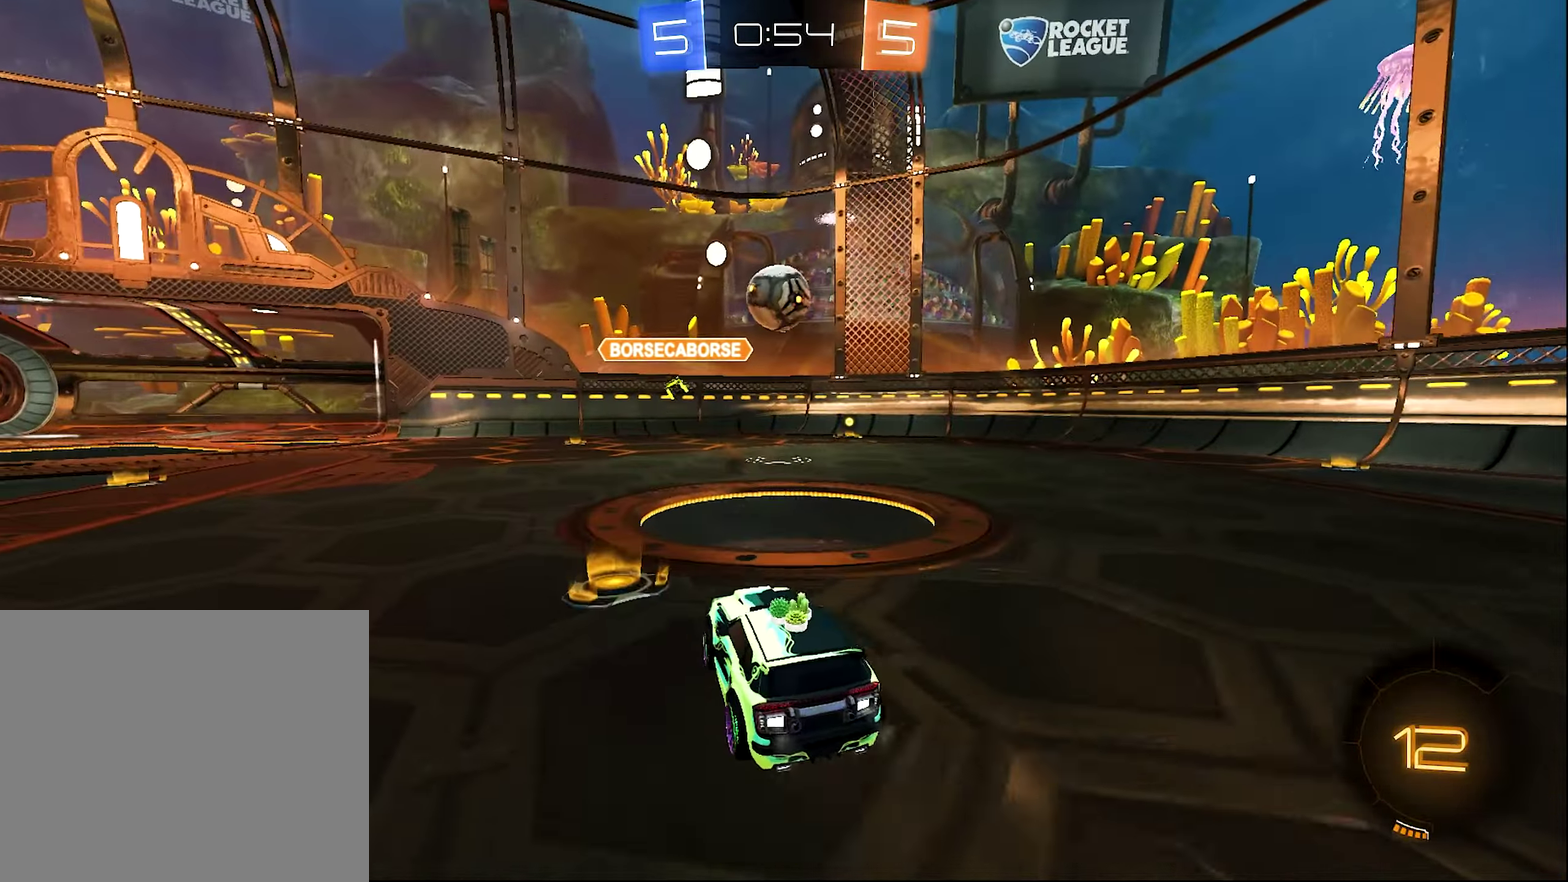
{"buttons": ["R2"], "left_stick": "left", "right_stick": "center", "events": [[167, "left_stick", "center"], [317, "left_stick", "left"]]}